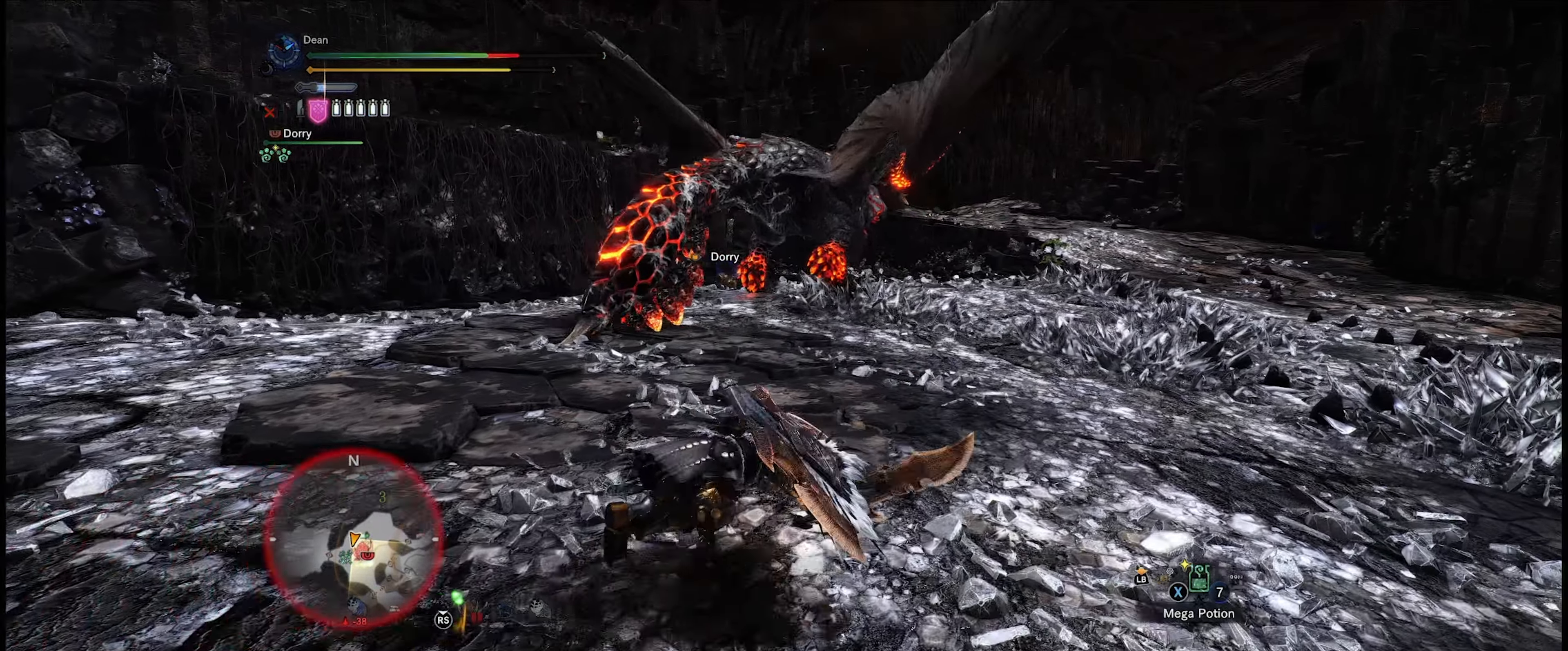
Gameplay with a controller (Xbox layout); each line is a JSON object with the inputs held at the frame after it. "events" lists button and stick changes between this image and that frame as [ms after this image, input, new state], when the widget could be followed in between. Not read: L3 R3.
{"buttons": [], "left_stick": "up", "right_stick": "center", "events": [[150, "left_stick", "up"], [200, "right_stick", "left"], [266, "right_stick", "center"]]}
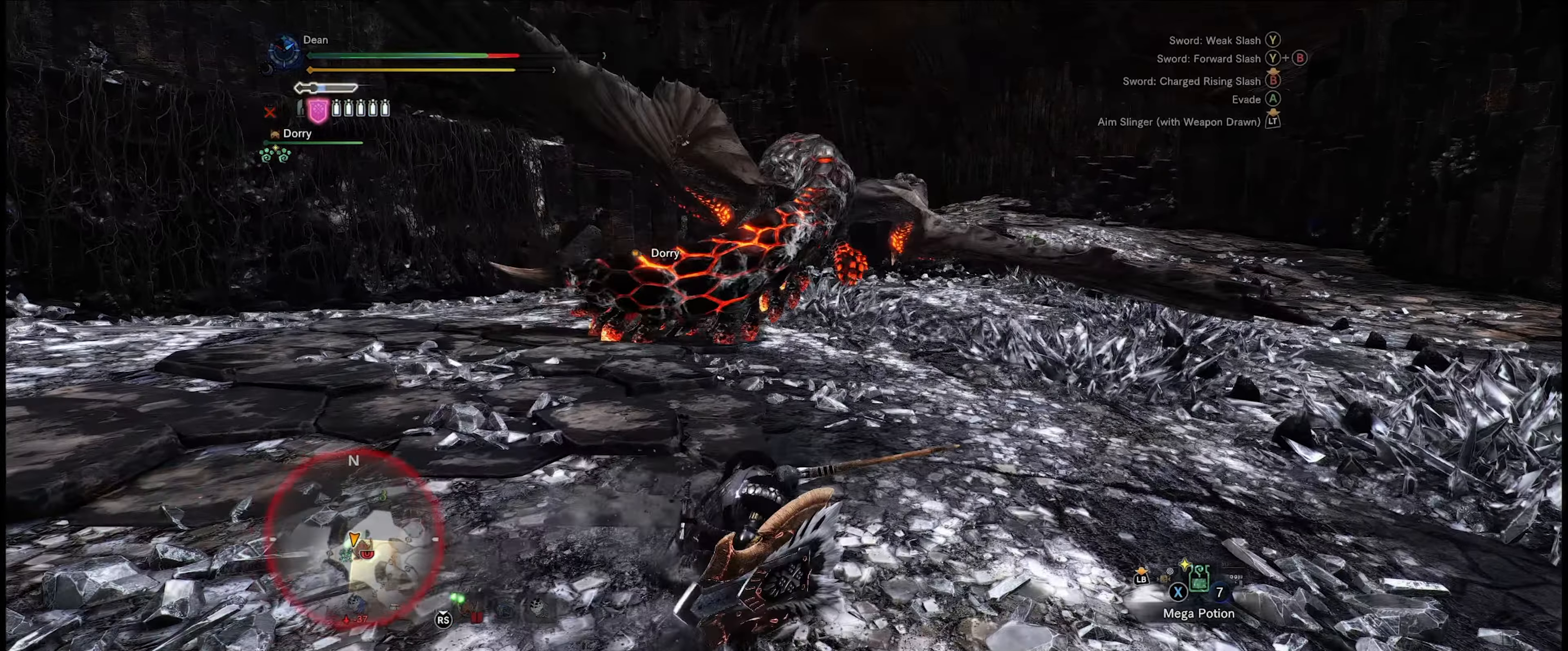
{"buttons": [], "left_stick": "up", "right_stick": "center", "events": []}
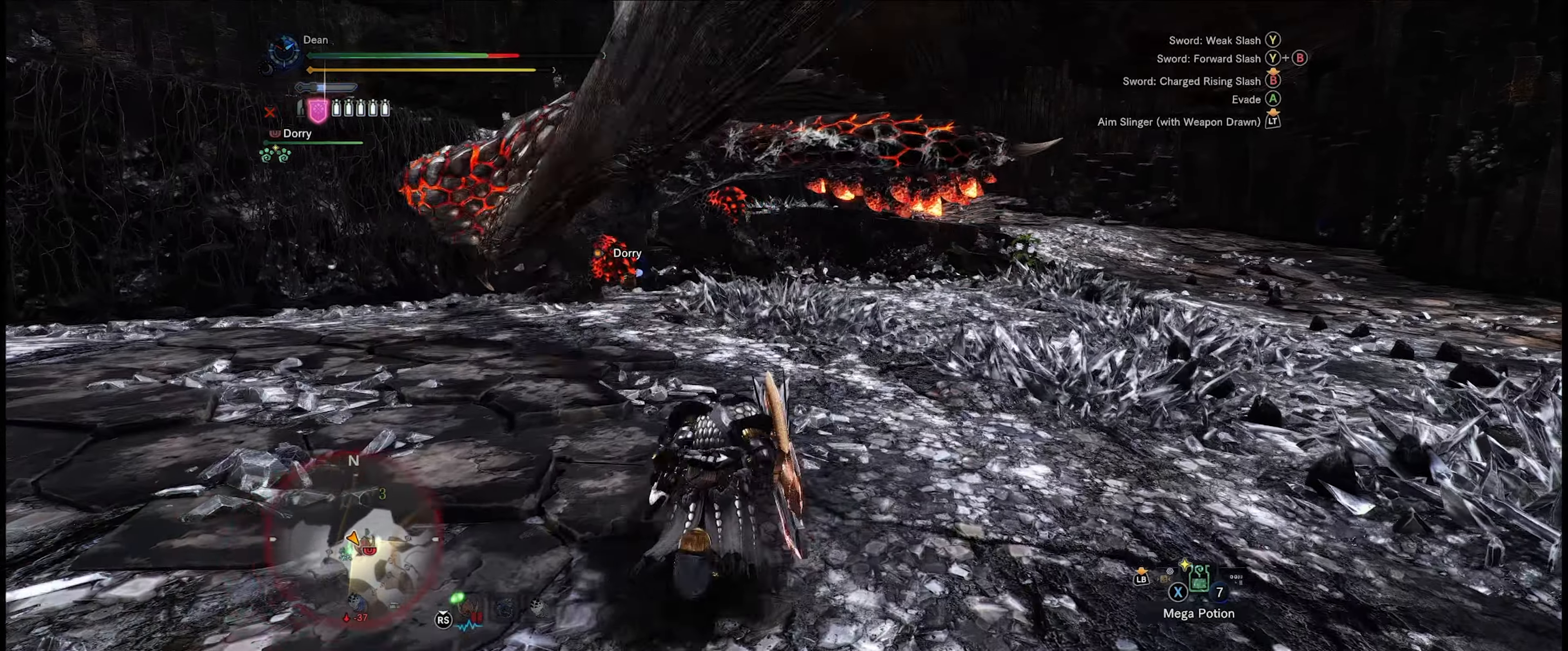
{"buttons": [], "left_stick": "up-right", "right_stick": "left", "events": [[283, "right_stick", "left"], [483, "left_stick", "up-right"]]}
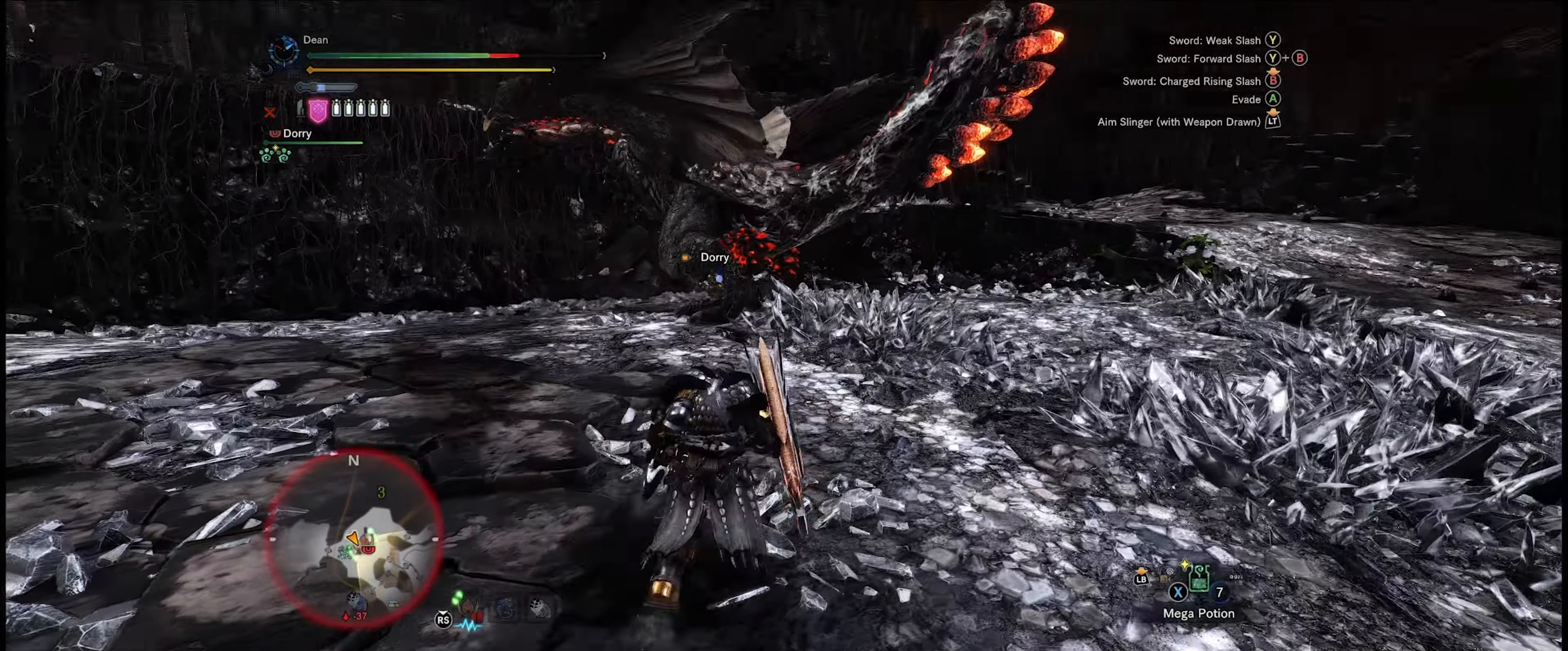
{"buttons": [], "left_stick": "up-right", "right_stick": "center", "events": [[133, "right_stick", "up-left"], [366, "right_stick", "center"]]}
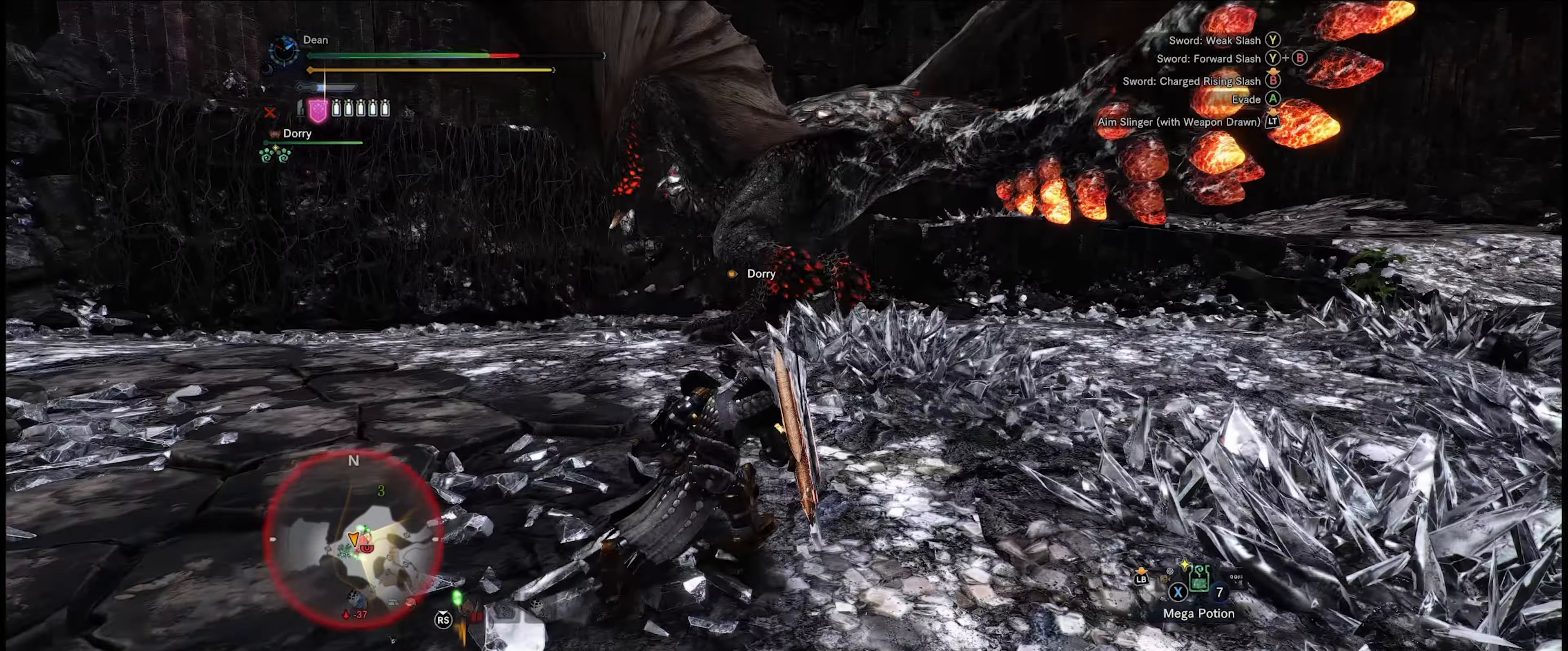
{"buttons": [], "left_stick": "up-right", "right_stick": "center", "events": []}
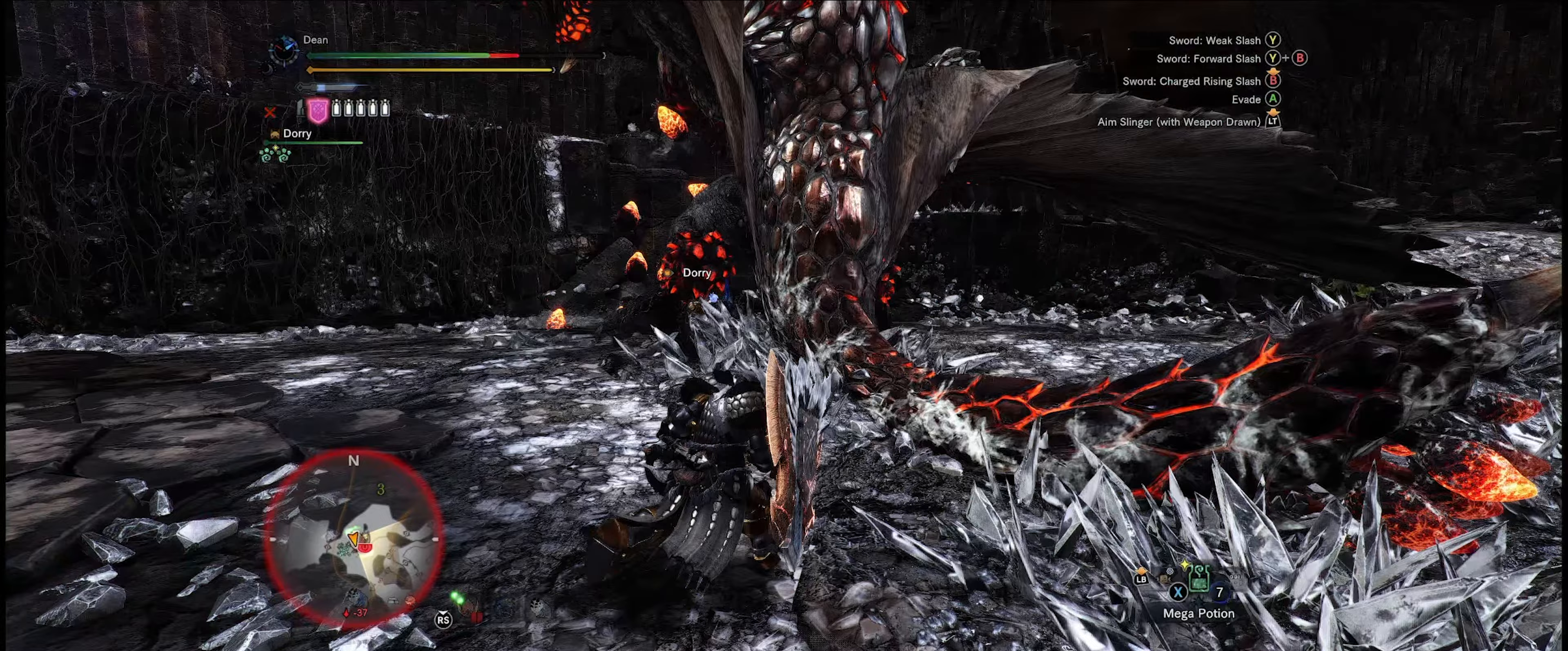
{"buttons": [], "left_stick": "up", "right_stick": "center", "events": [[183, "left_stick", "up"]]}
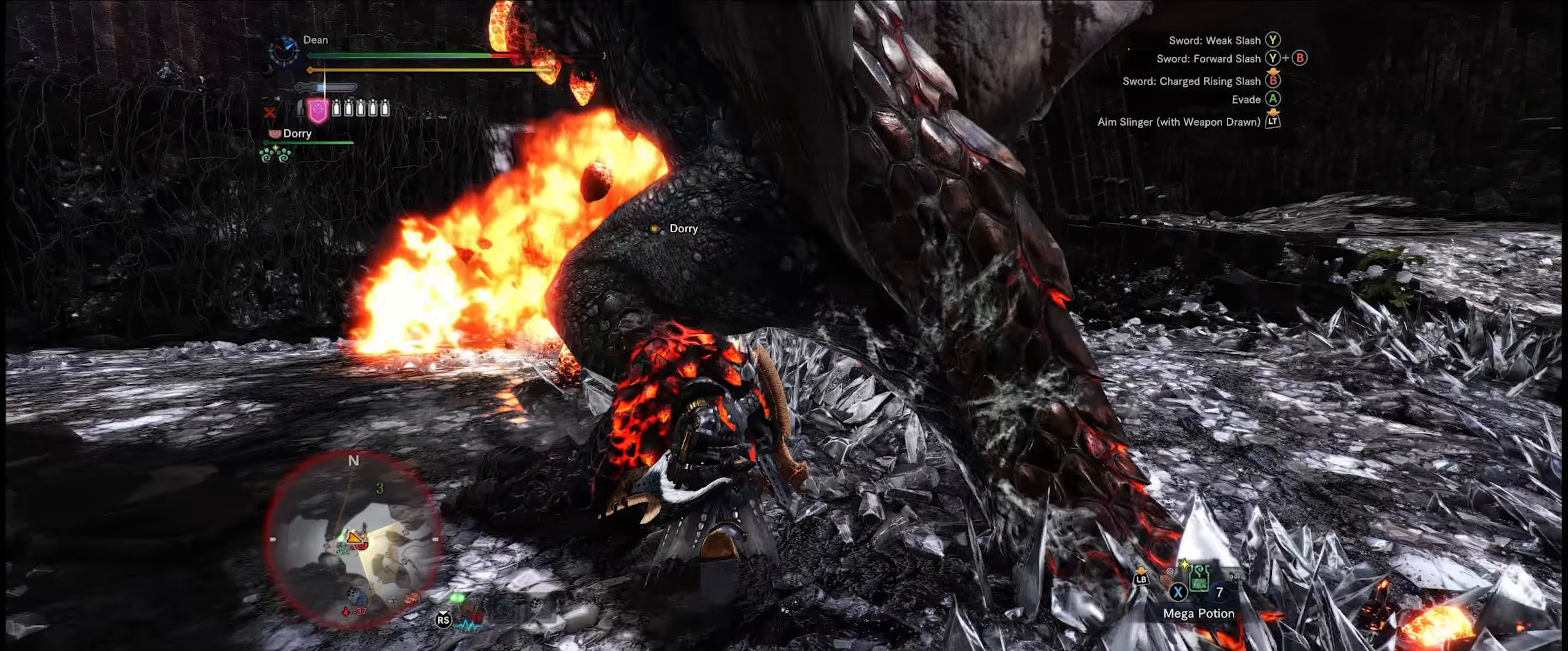
{"buttons": ["R2"], "left_stick": "center", "right_stick": "up-right", "events": [[17, "R2", "down"], [50, "left_stick", "center"], [433, "right_stick", "up-right"]]}
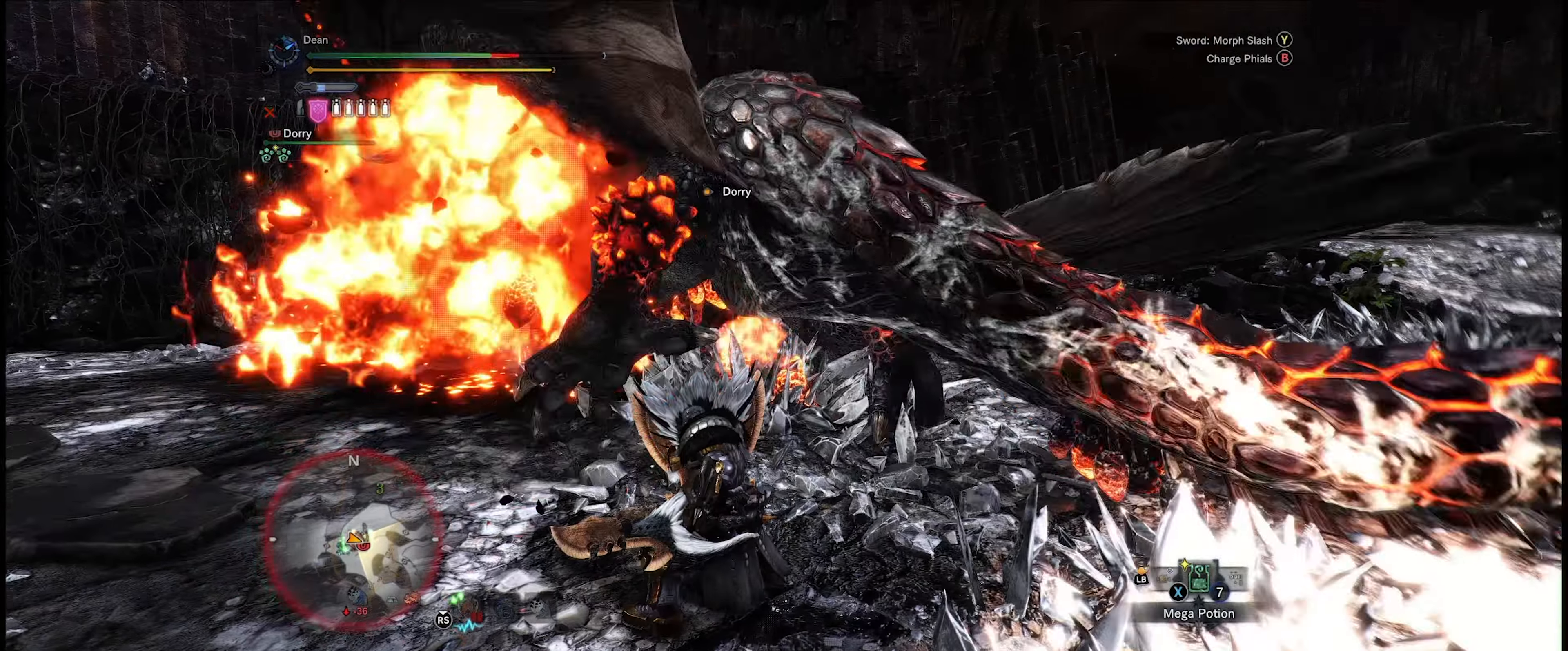
{"buttons": ["R2"], "left_stick": "center", "right_stick": "center", "events": [[183, "right_stick", "center"]]}
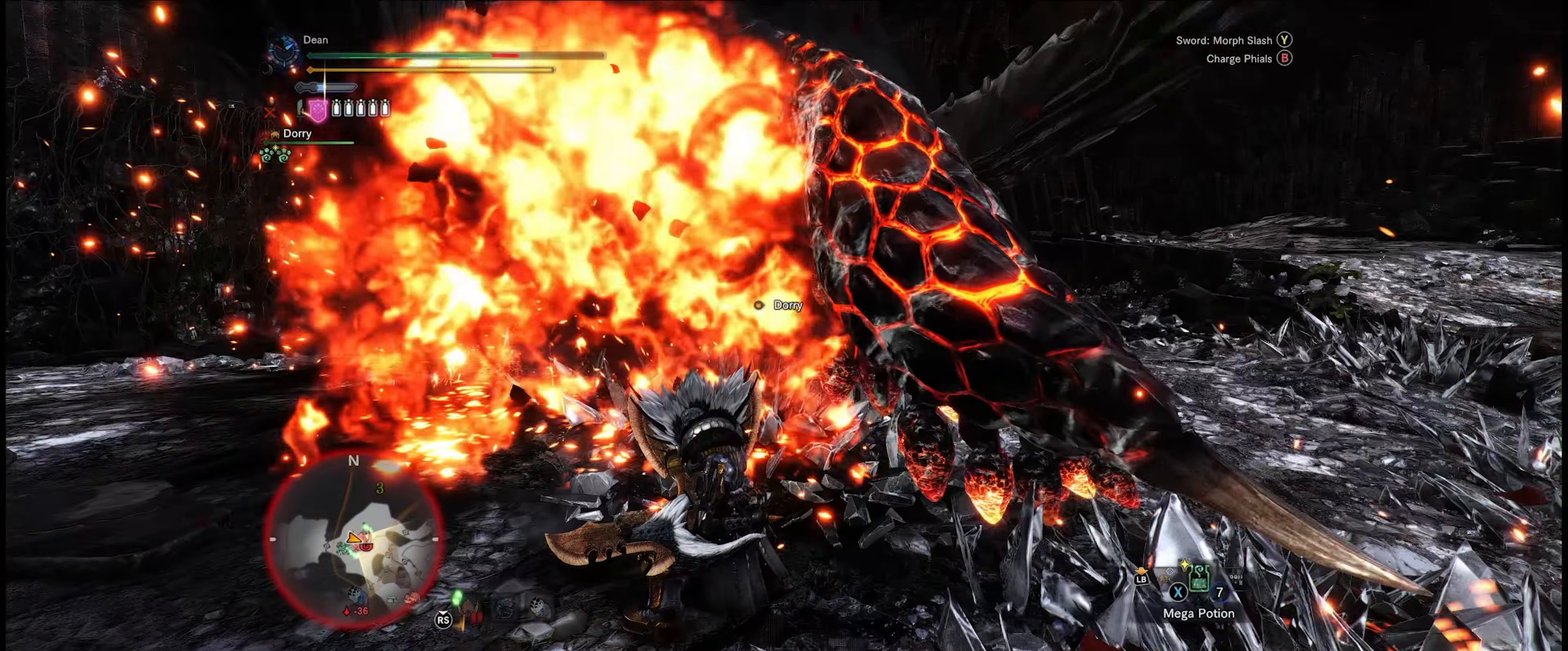
{"buttons": ["R2"], "left_stick": "up", "right_stick": "center", "events": [[350, "left_stick", "up"]]}
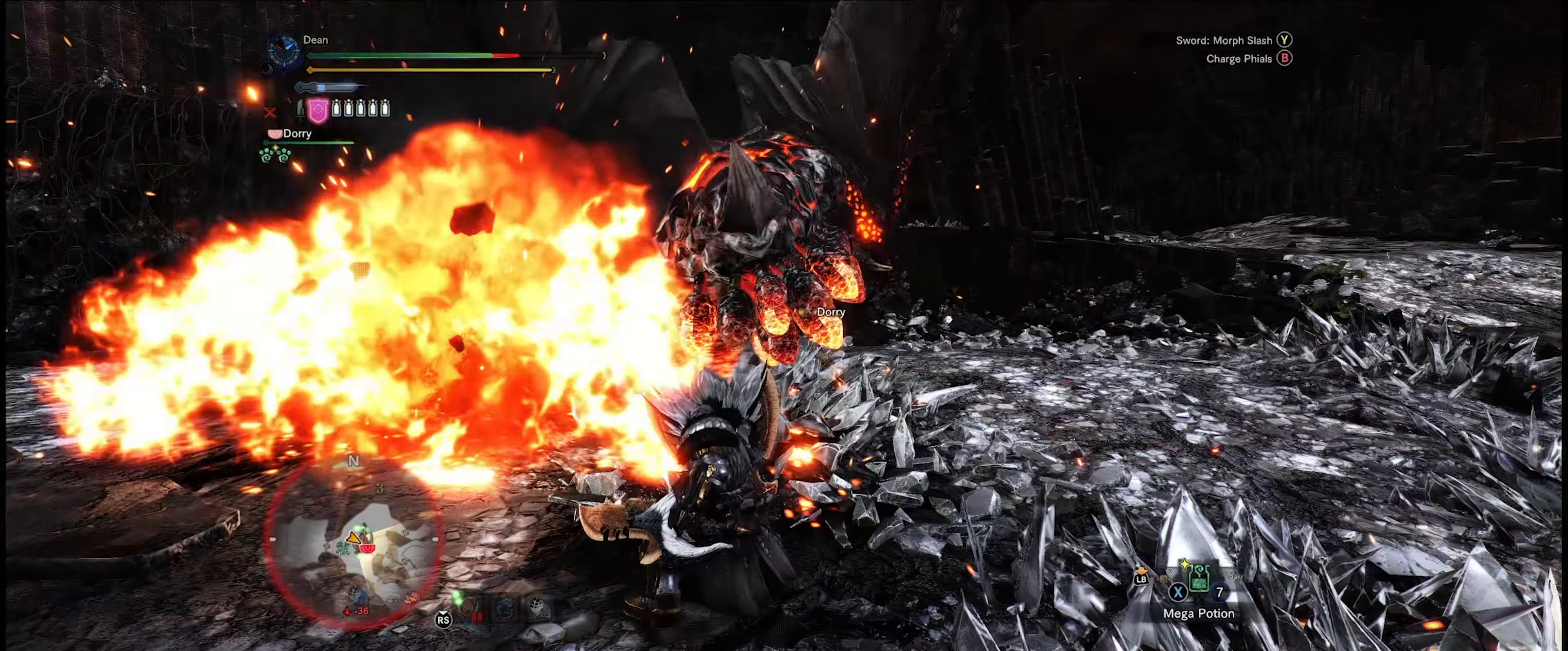
{"buttons": ["R2"], "left_stick": "up", "right_stick": "center", "events": []}
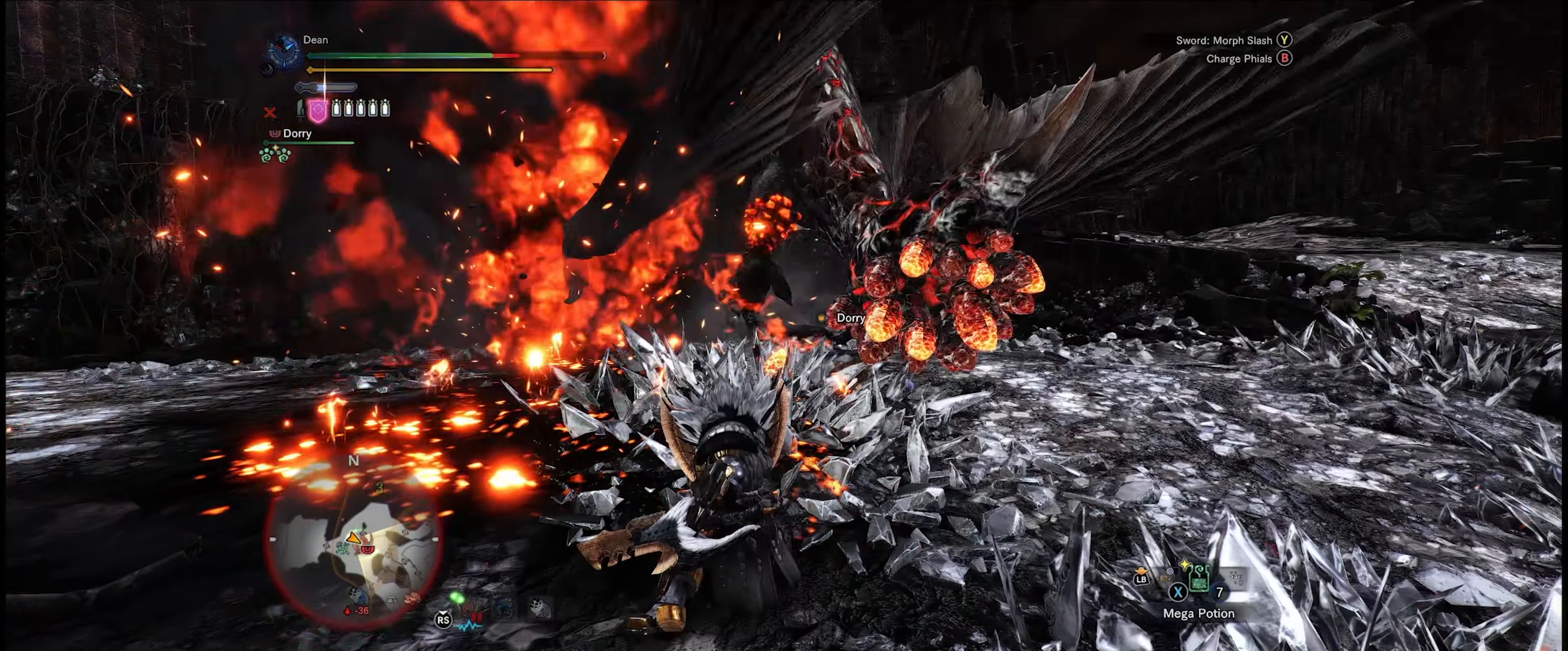
{"buttons": ["R2"], "left_stick": "up", "right_stick": "center", "events": [[83, "right_stick", "right"], [300, "right_stick", "center"]]}
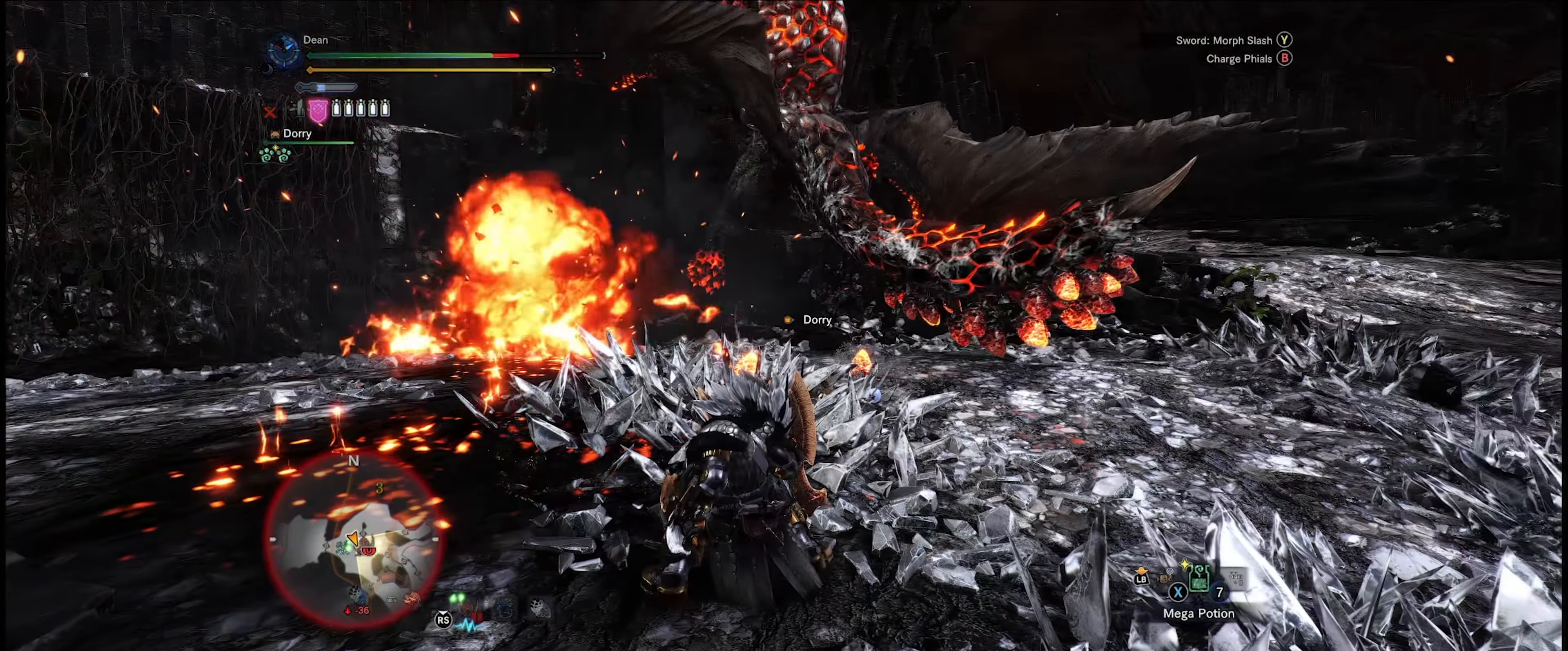
{"buttons": [], "left_stick": "up", "right_stick": "down-right", "events": [[50, "R2", "up"], [333, "right_stick", "right"], [433, "right_stick", "down-right"]]}
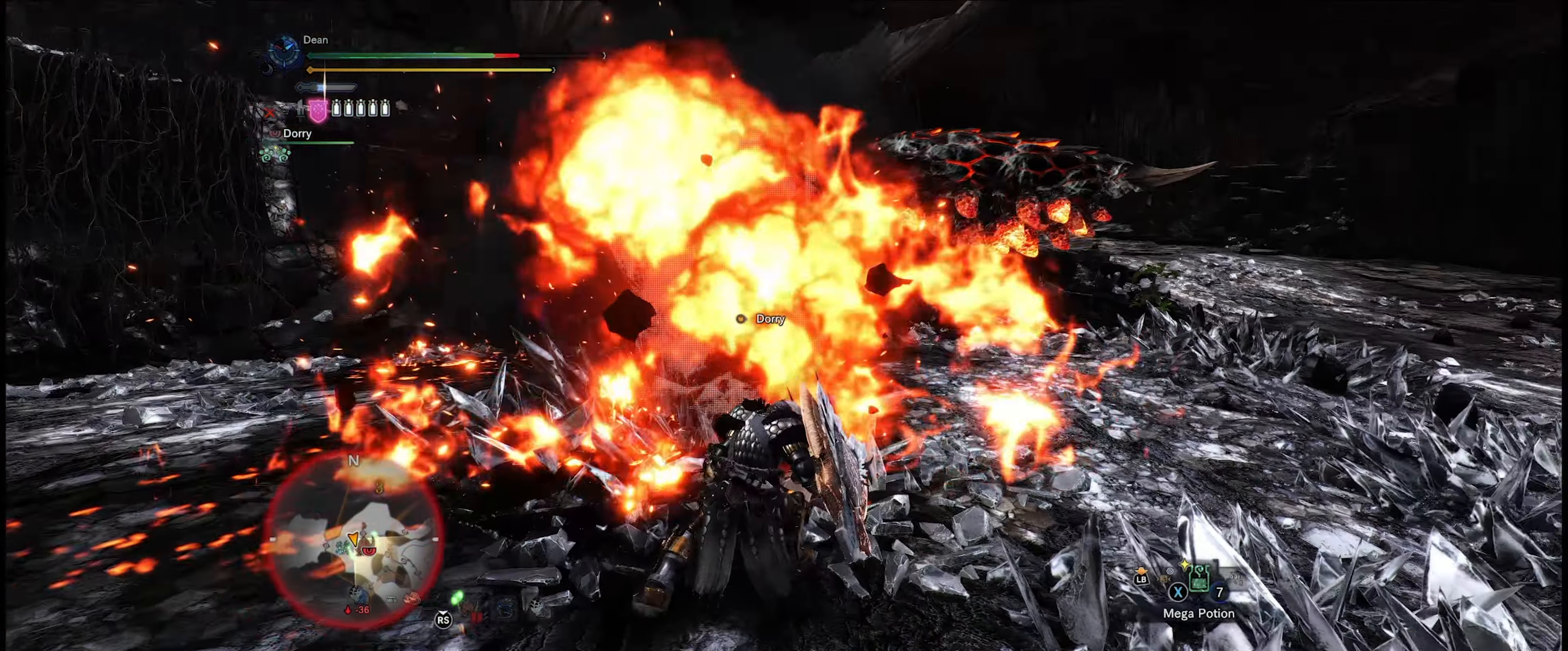
{"buttons": [], "left_stick": "up", "right_stick": "center", "events": [[183, "right_stick", "center"]]}
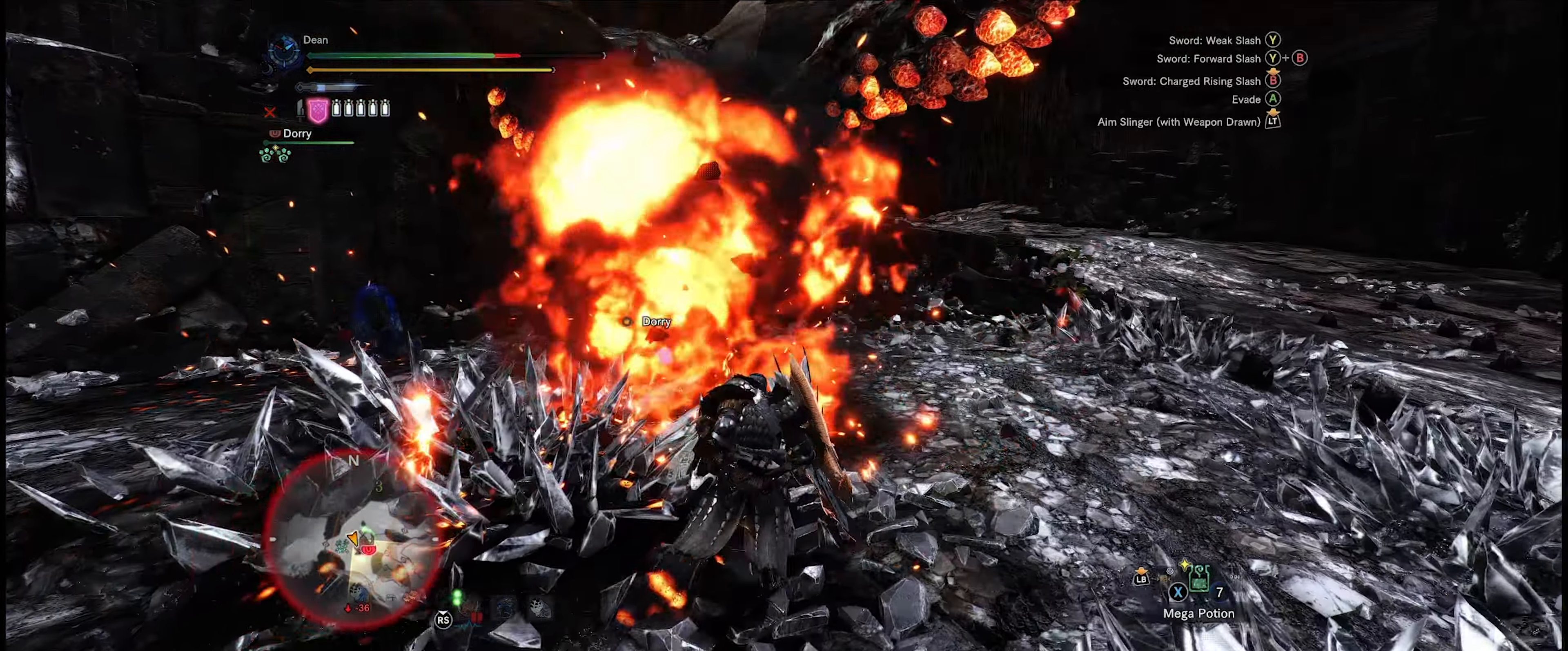
{"buttons": [], "left_stick": "up", "right_stick": "center", "events": []}
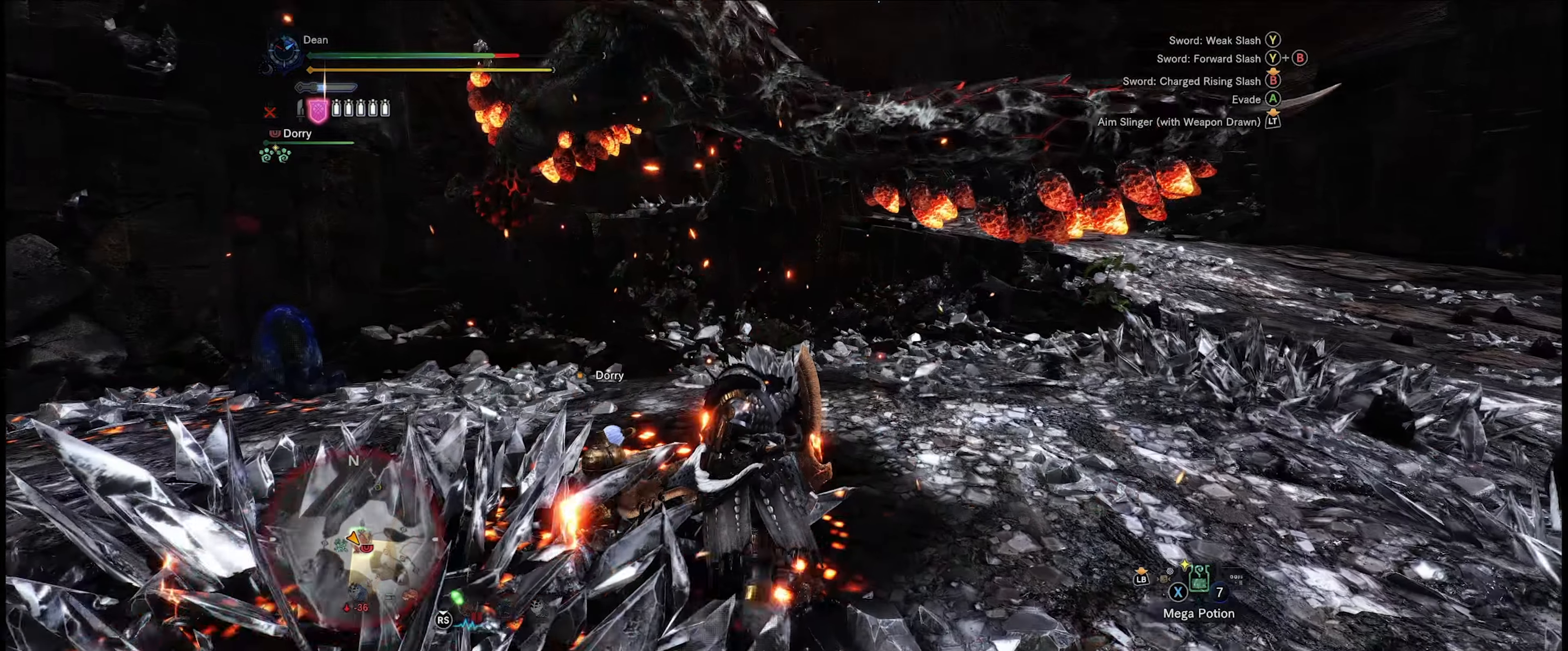
{"buttons": ["B", "Y"], "left_stick": "up", "right_stick": "center", "events": [[367, "B", "down"], [367, "Y", "down"]]}
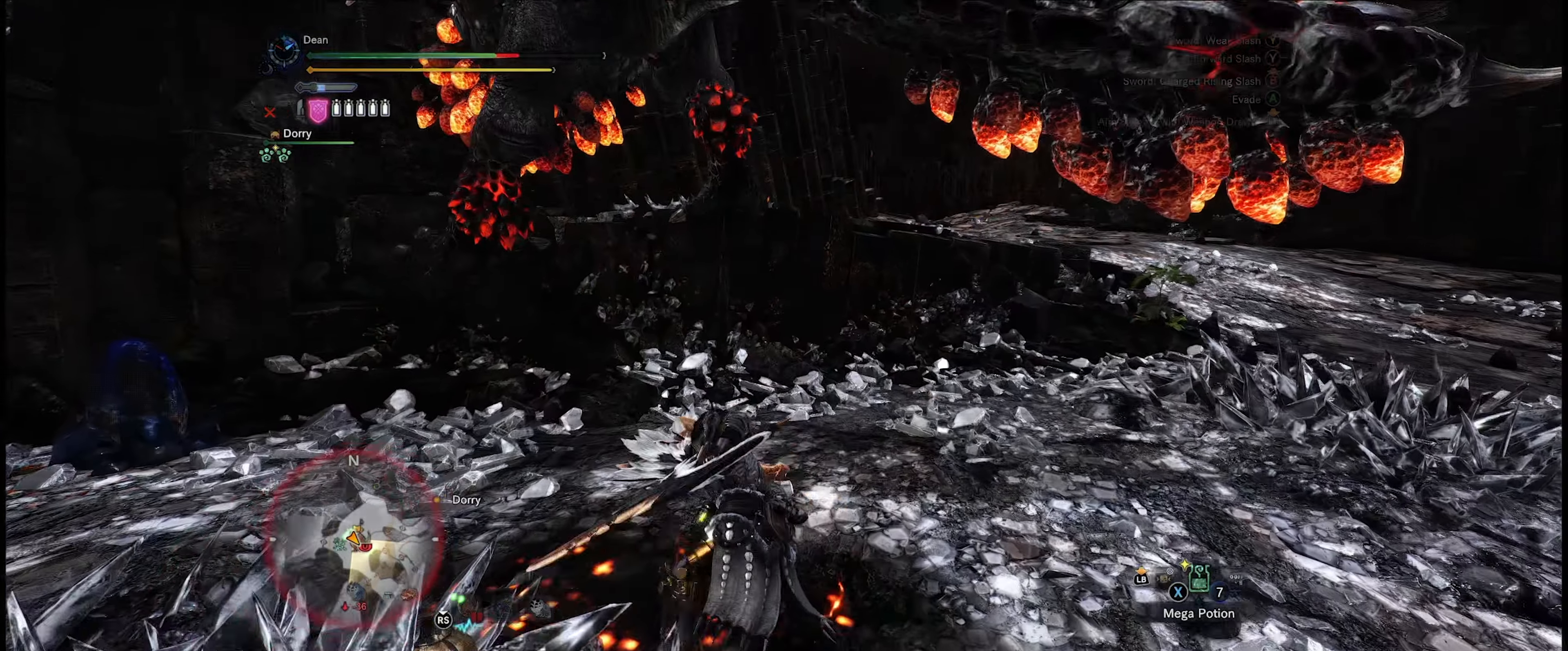
{"buttons": ["B", "Y"], "left_stick": "up-left", "right_stick": "center", "events": [[17, "B", "up"], [17, "Y", "up"], [134, "B", "down"], [134, "Y", "down"], [200, "Y", "up"], [217, "B", "up"], [267, "B", "down"], [267, "Y", "down"], [350, "Y", "up"], [367, "B", "up"], [417, "B", "down"], [434, "Y", "down"], [434, "left_stick", "up-left"]]}
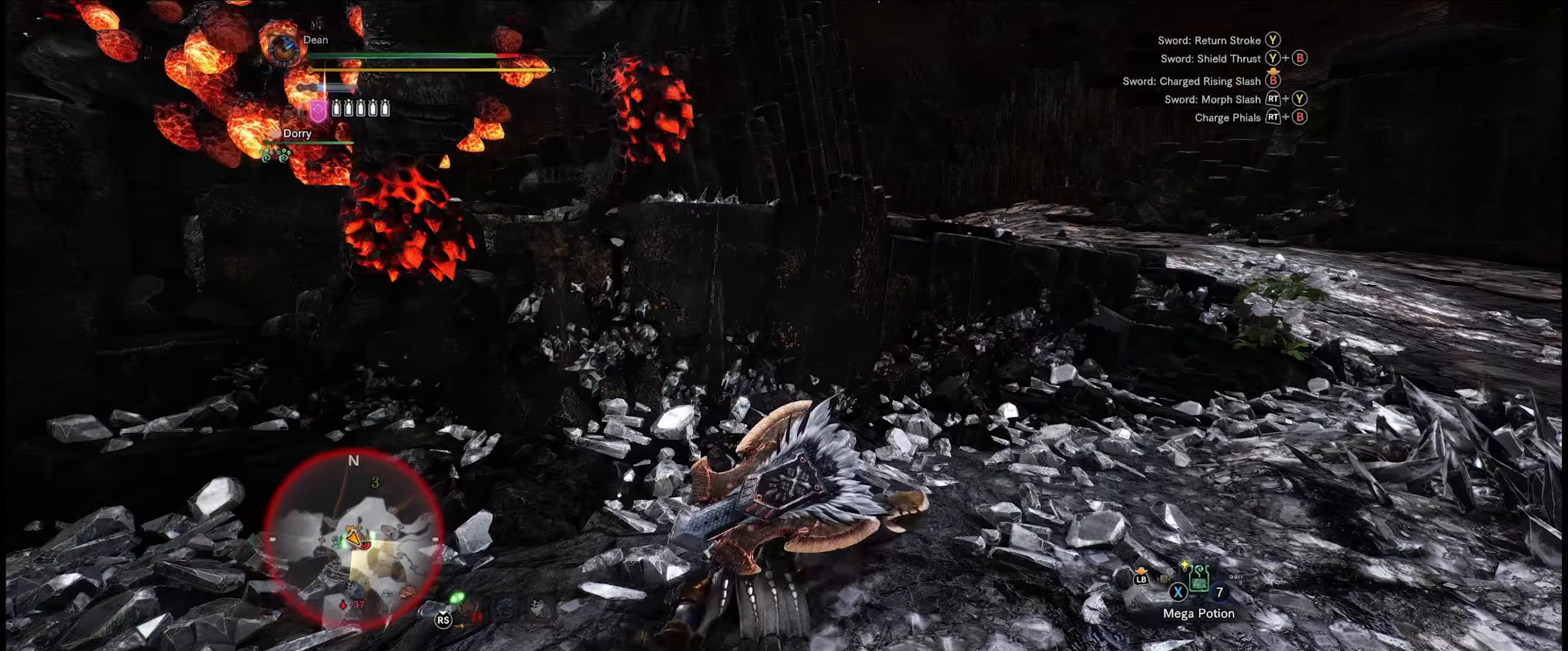
{"buttons": [], "left_stick": "up-left", "right_stick": "center", "events": [[17, "Y", "up"], [34, "B", "up"], [67, "B", "down"], [84, "Y", "down"], [150, "Y", "up"], [167, "B", "up"], [217, "B", "down"], [217, "Y", "down"], [300, "Y", "up"], [317, "B", "up"], [367, "B", "down"], [384, "Y", "down"], [450, "Y", "up"], [484, "B", "up"]]}
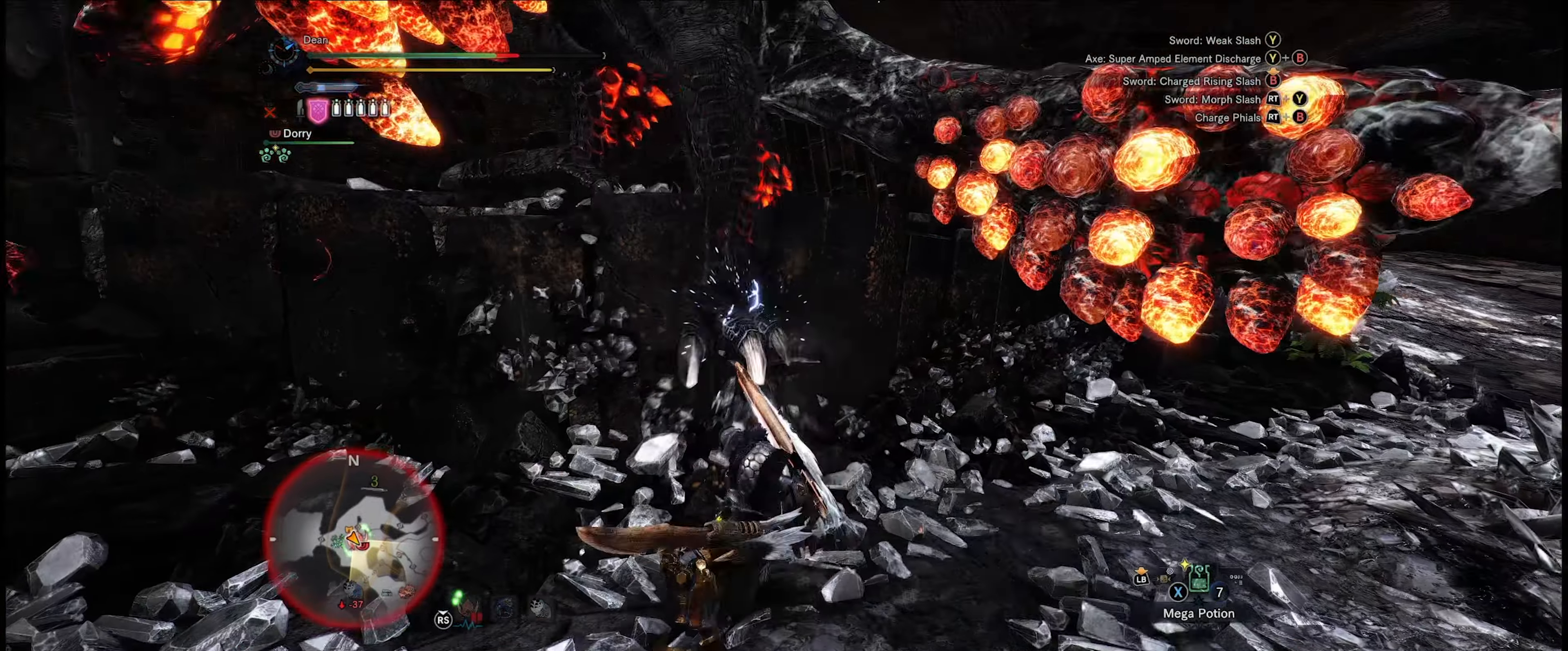
{"buttons": [], "left_stick": "up-left", "right_stick": "left", "events": [[350, "right_stick", "left"]]}
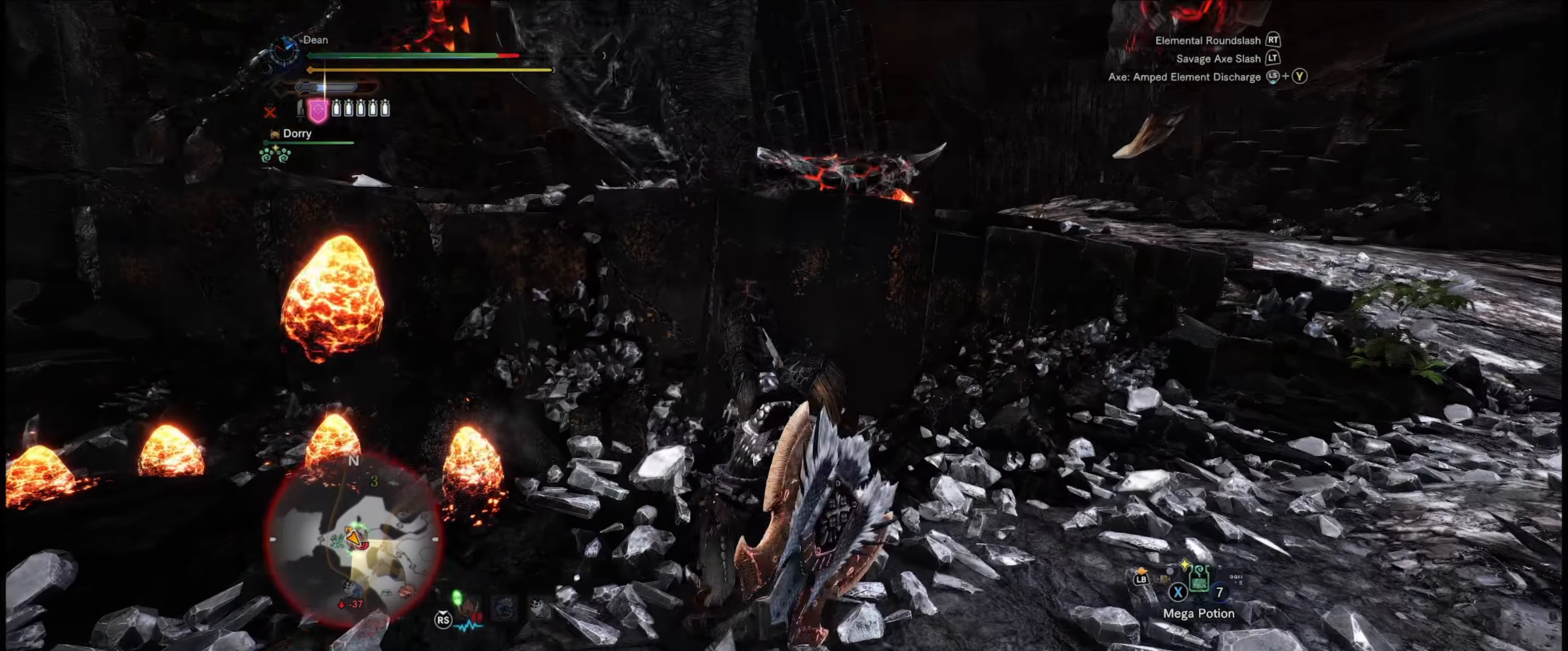
{"buttons": [], "left_stick": "up-left", "right_stick": "center", "events": [[300, "right_stick", "center"]]}
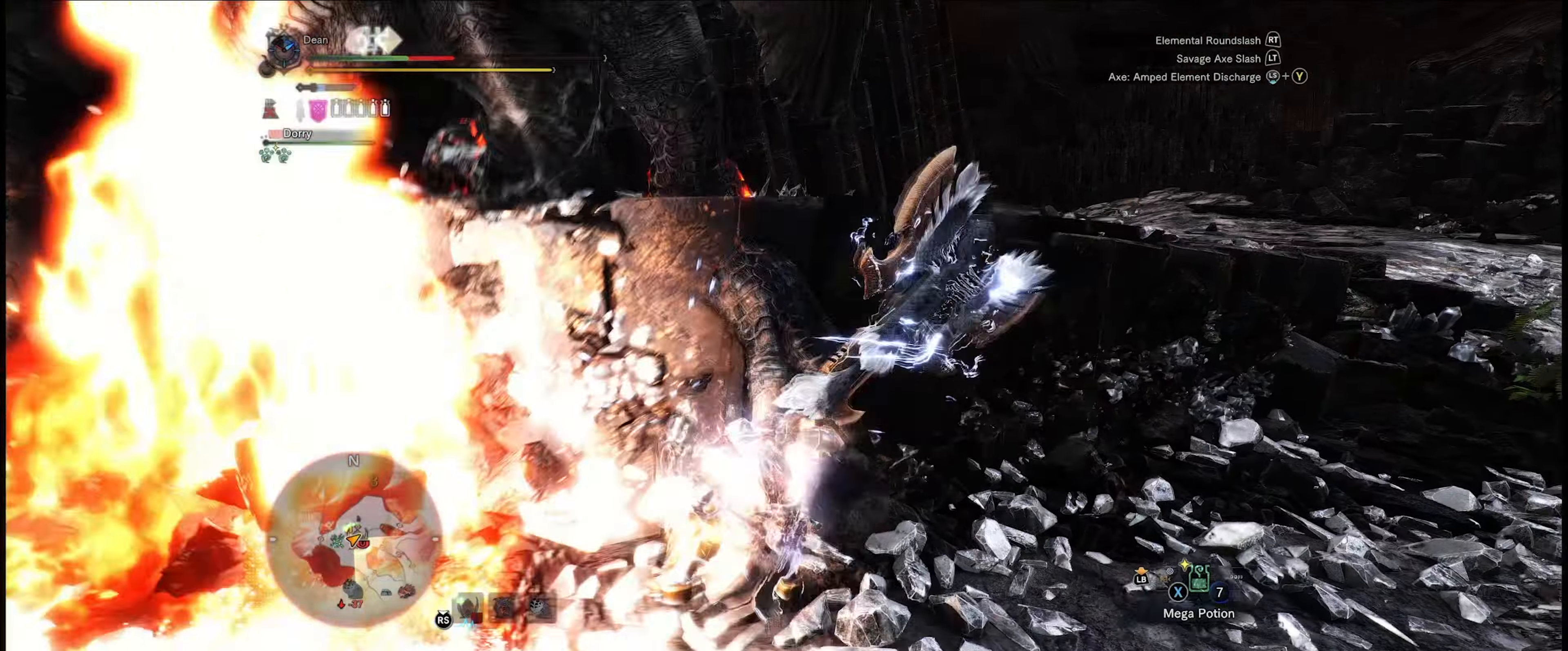
{"buttons": [], "left_stick": "up-left", "right_stick": "center", "events": []}
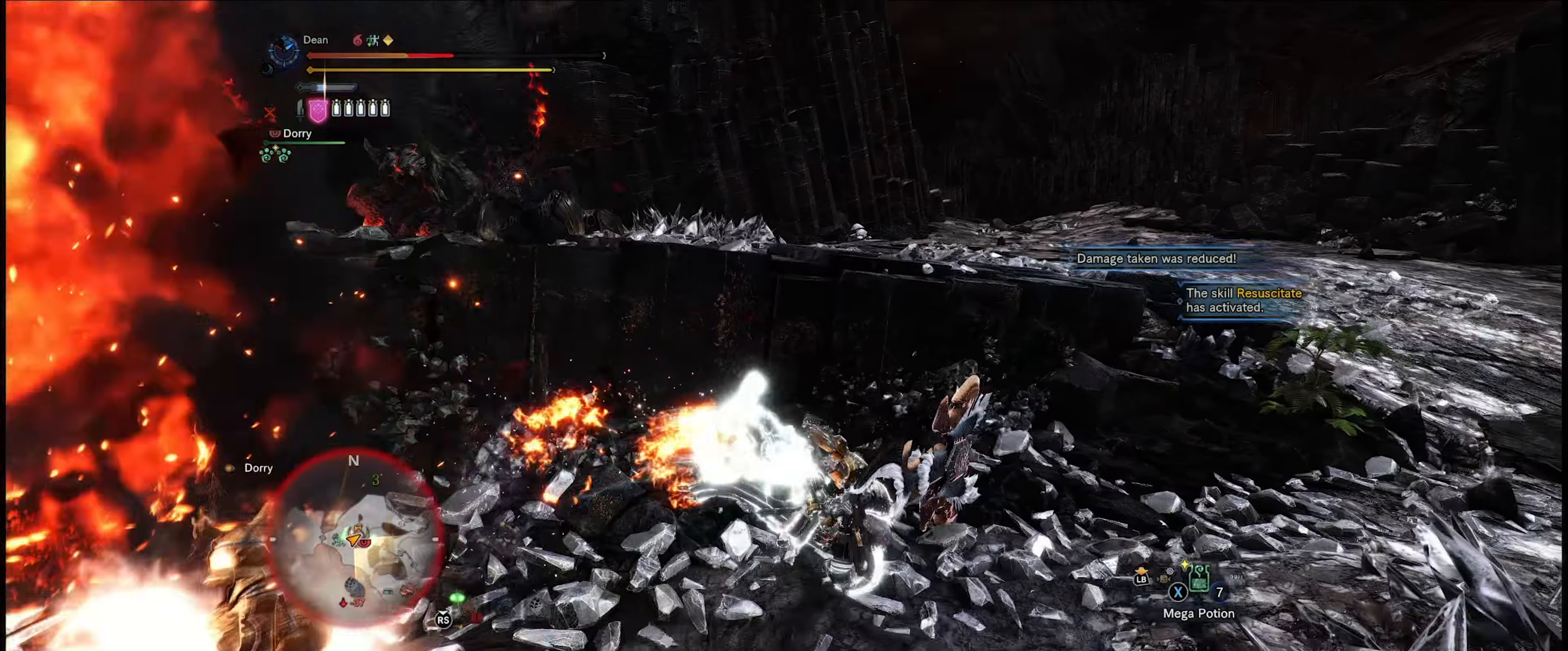
{"buttons": [], "left_stick": "right", "right_stick": "left", "events": [[67, "left_stick", "up"], [117, "right_stick", "left"], [167, "left_stick", "up-right"], [400, "left_stick", "right"]]}
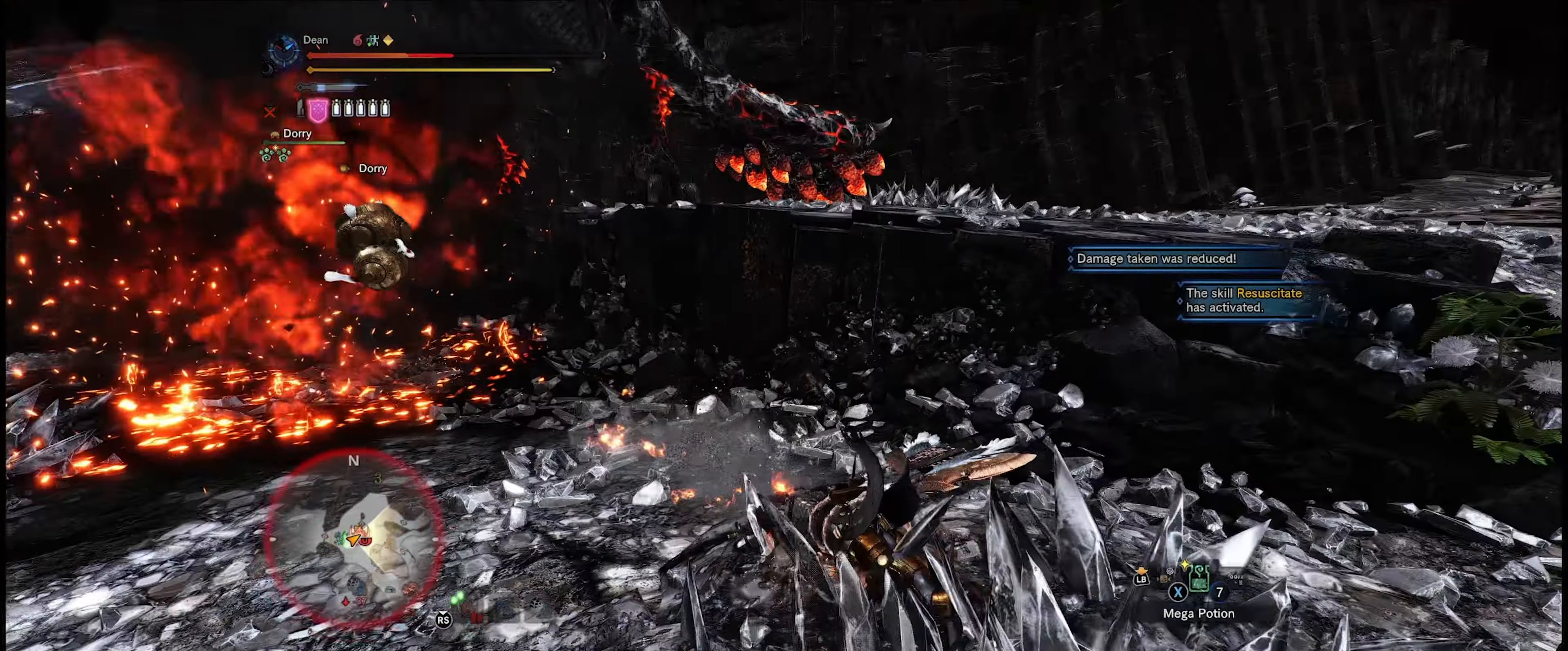
{"buttons": ["A"], "left_stick": "right", "right_stick": "center", "events": [[67, "right_stick", "center"], [234, "A", "down"], [366, "A", "up"], [466, "A", "down"]]}
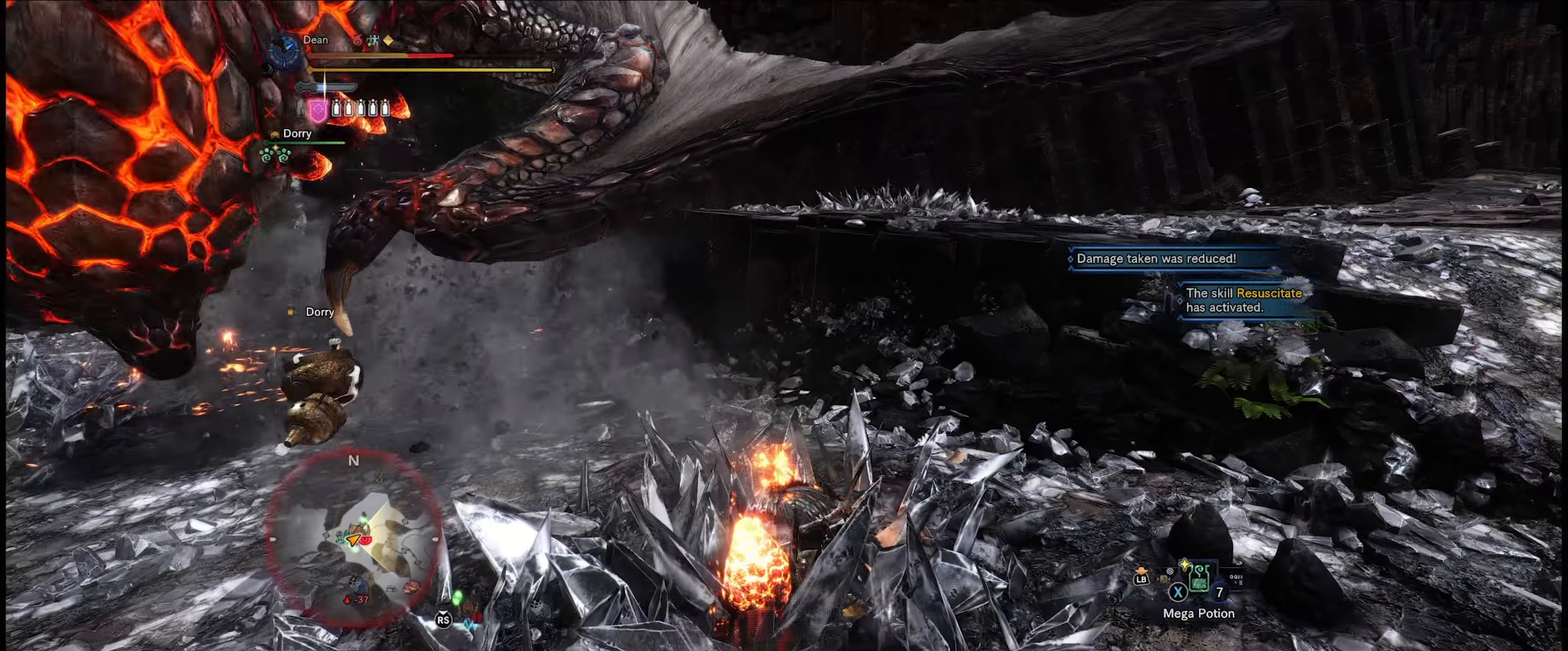
{"buttons": [], "left_stick": "right", "right_stick": "left", "events": [[50, "A", "up"], [150, "A", "down"], [200, "A", "up"], [316, "A", "down"], [366, "A", "up"], [450, "right_stick", "left"]]}
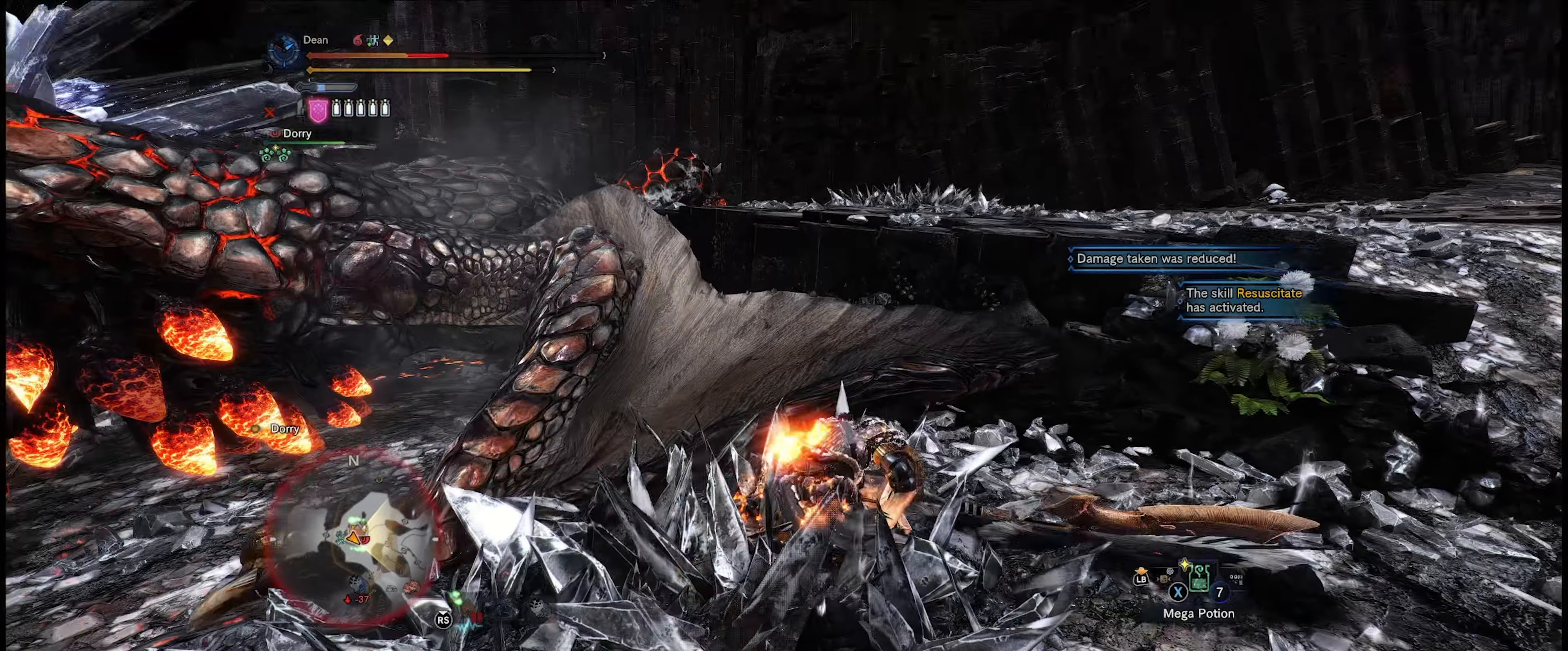
{"buttons": [], "left_stick": "down-right", "right_stick": "left", "events": [[216, "right_stick", "center"], [350, "right_stick", "left"], [416, "left_stick", "down-right"]]}
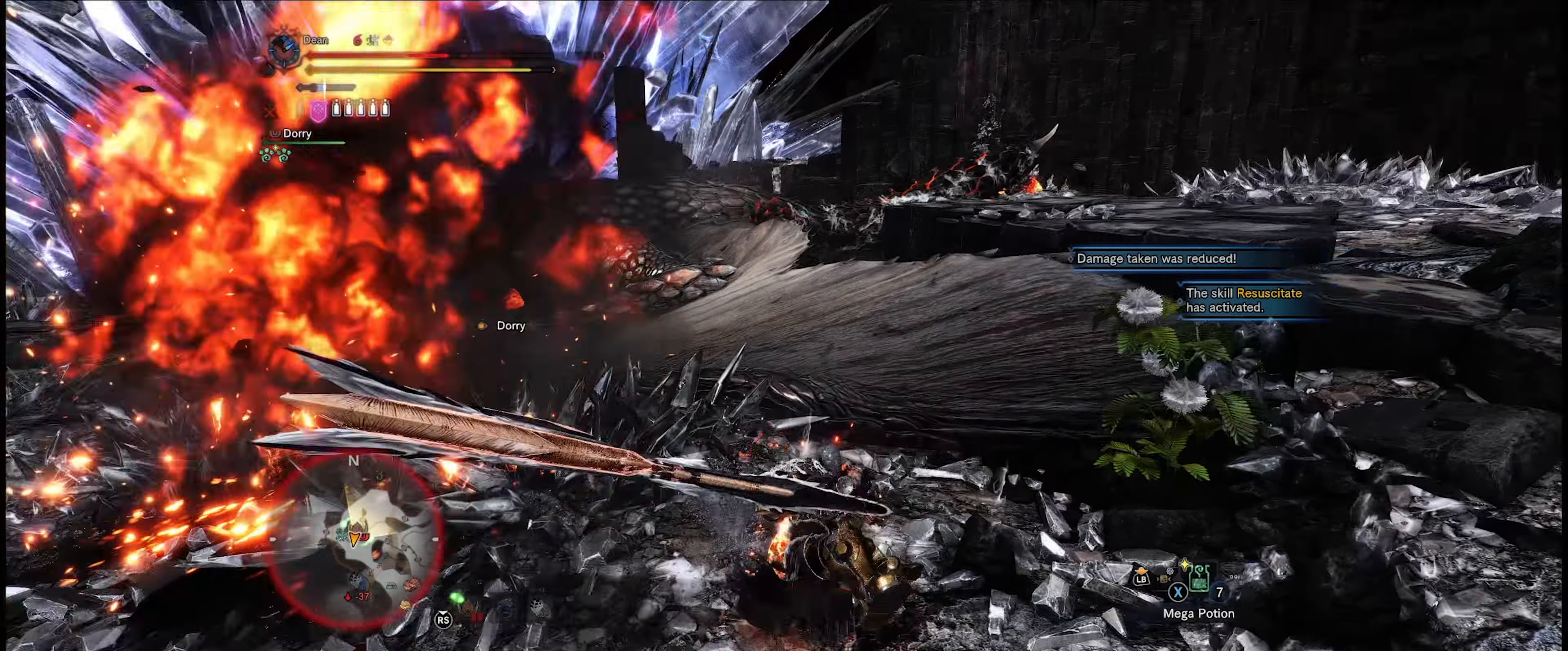
{"buttons": ["A"], "left_stick": "down-right", "right_stick": "center", "events": [[150, "right_stick", "center"], [300, "A", "down"], [400, "A", "up"], [500, "A", "down"]]}
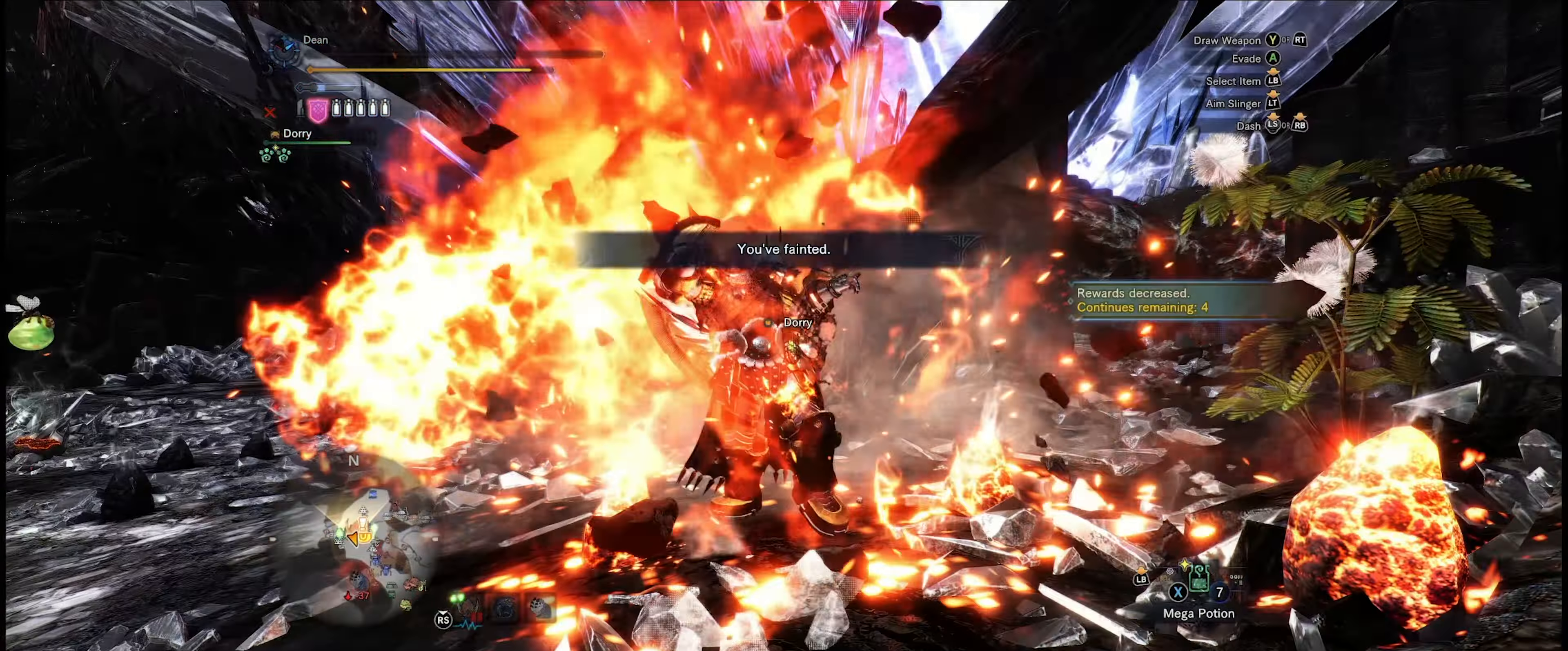
{"buttons": [], "left_stick": "center", "right_stick": "center", "events": [[100, "A", "up"], [466, "left_stick", "center"]]}